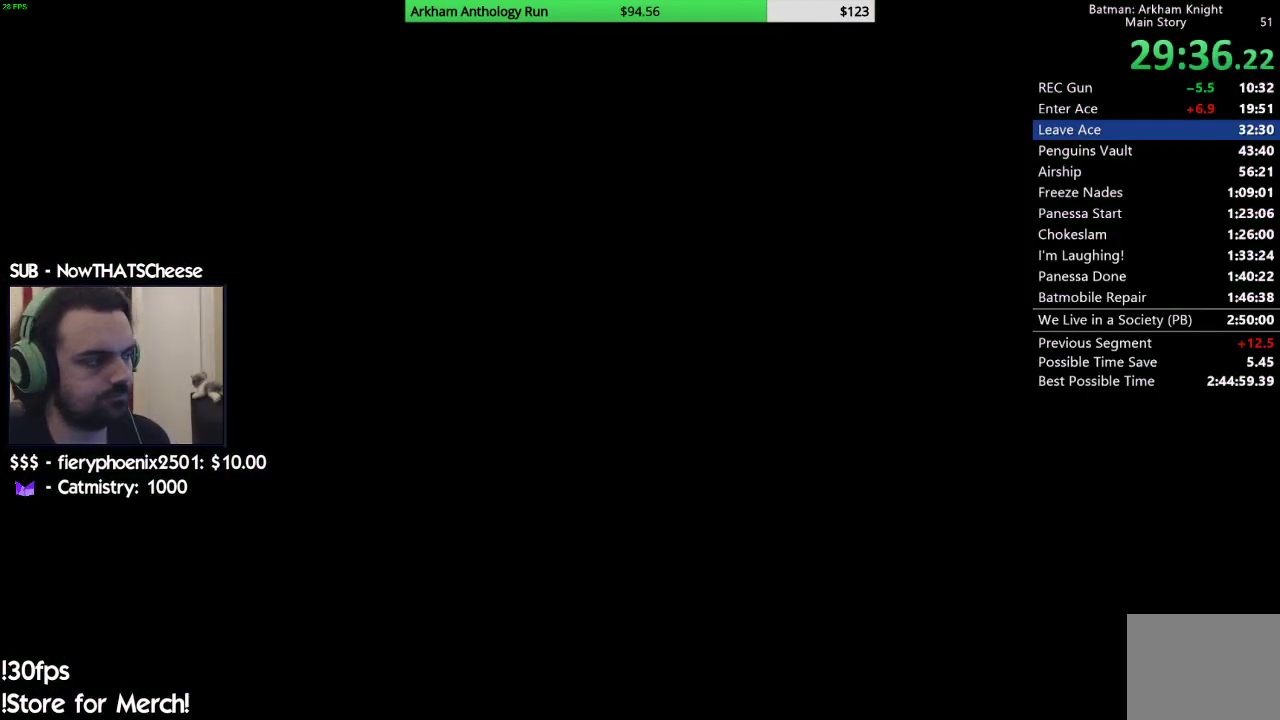
Gameplay with a controller (Xbox layout); each line is a JSON object with the inputs held at the frame after it. "events" lists button and stick changes between this image and that frame as [ms after this image, input, new state], when the widget could be followed in between.
{"buttons": ["B"], "left_stick": "center", "right_stick": "center", "events": [[500, "B", "down"]]}
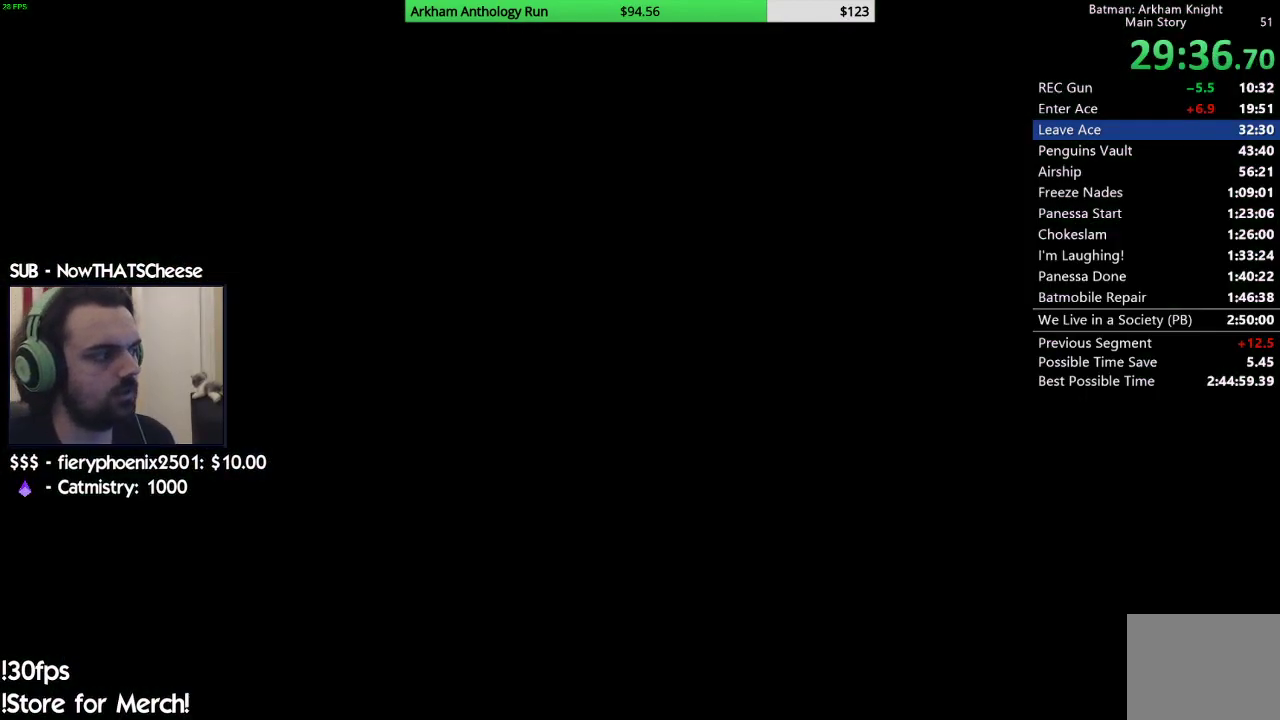
{"buttons": [], "left_stick": "center", "right_stick": "center", "events": [[117, "B", "up"], [200, "B", "down"], [283, "B", "up"], [367, "B", "down"], [467, "B", "up"]]}
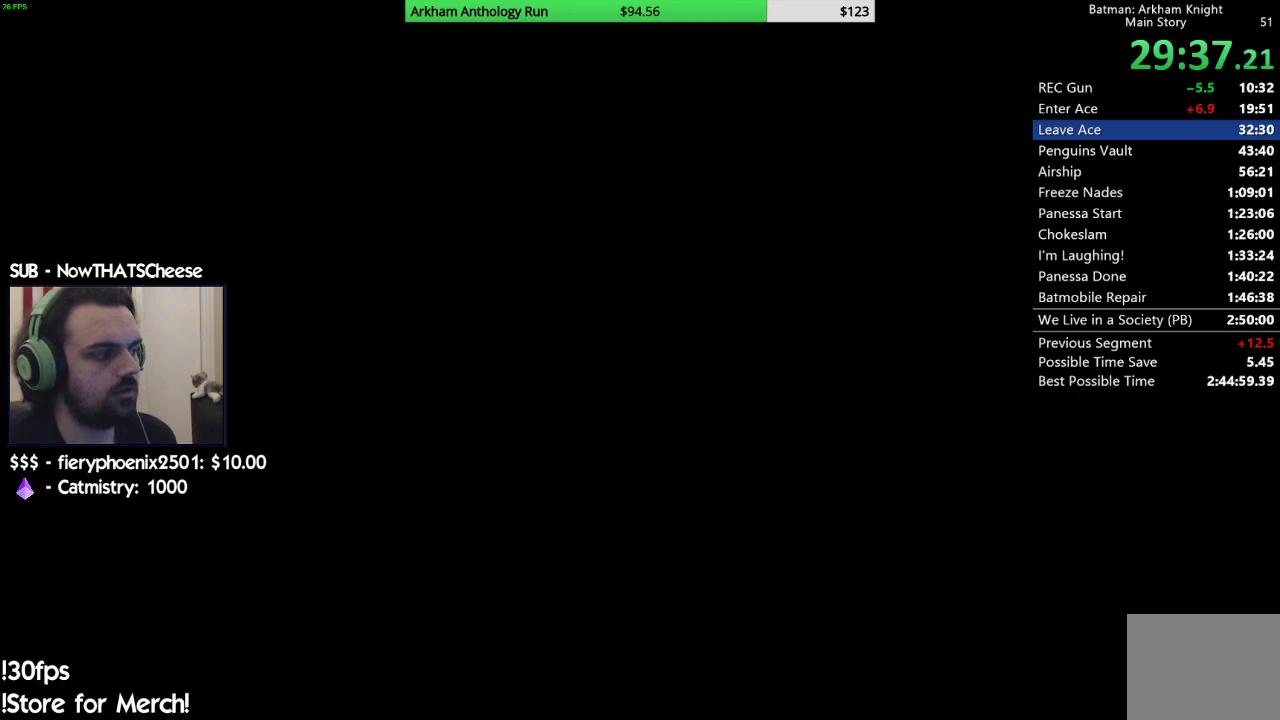
{"buttons": [], "left_stick": "center", "right_stick": "center", "events": [[33, "B", "down"], [133, "B", "up"], [167, "B", "down"], [283, "B", "up"], [367, "B", "down"], [467, "B", "up"]]}
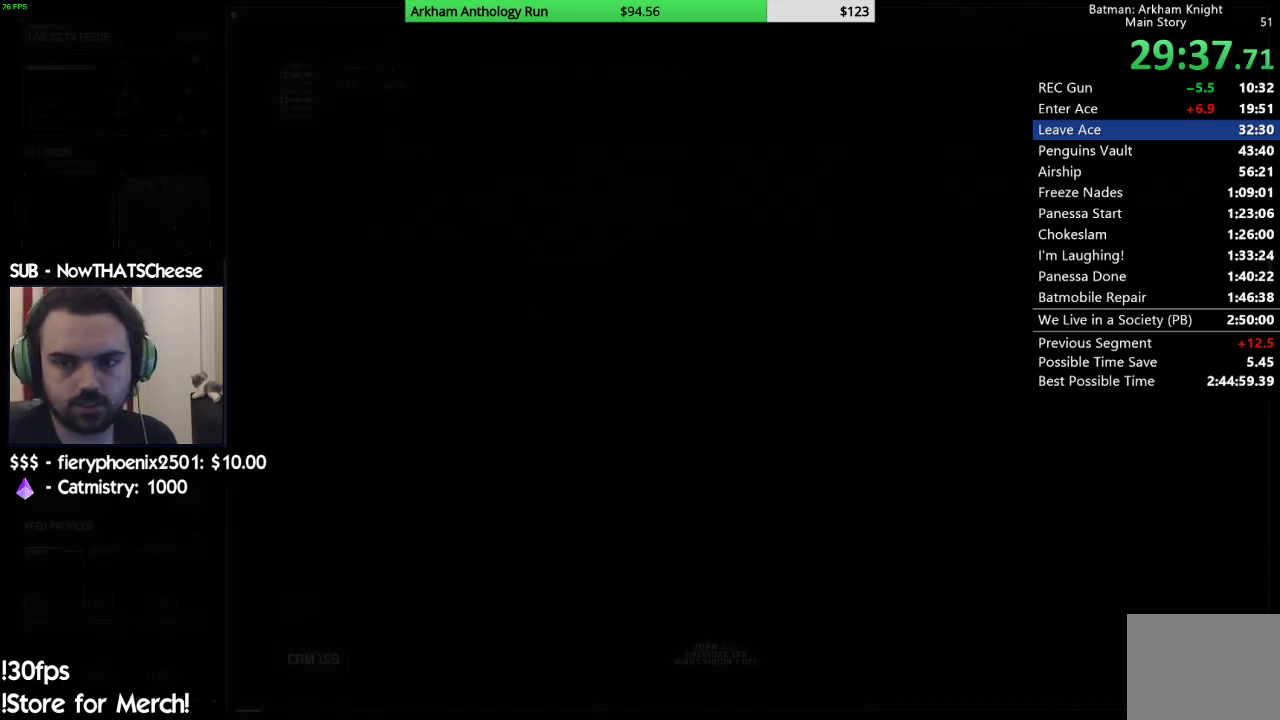
{"buttons": [], "left_stick": "center", "right_stick": "center", "events": [[33, "B", "down"], [150, "B", "up"], [233, "B", "down"], [317, "B", "up"], [383, "B", "down"], [500, "B", "up"]]}
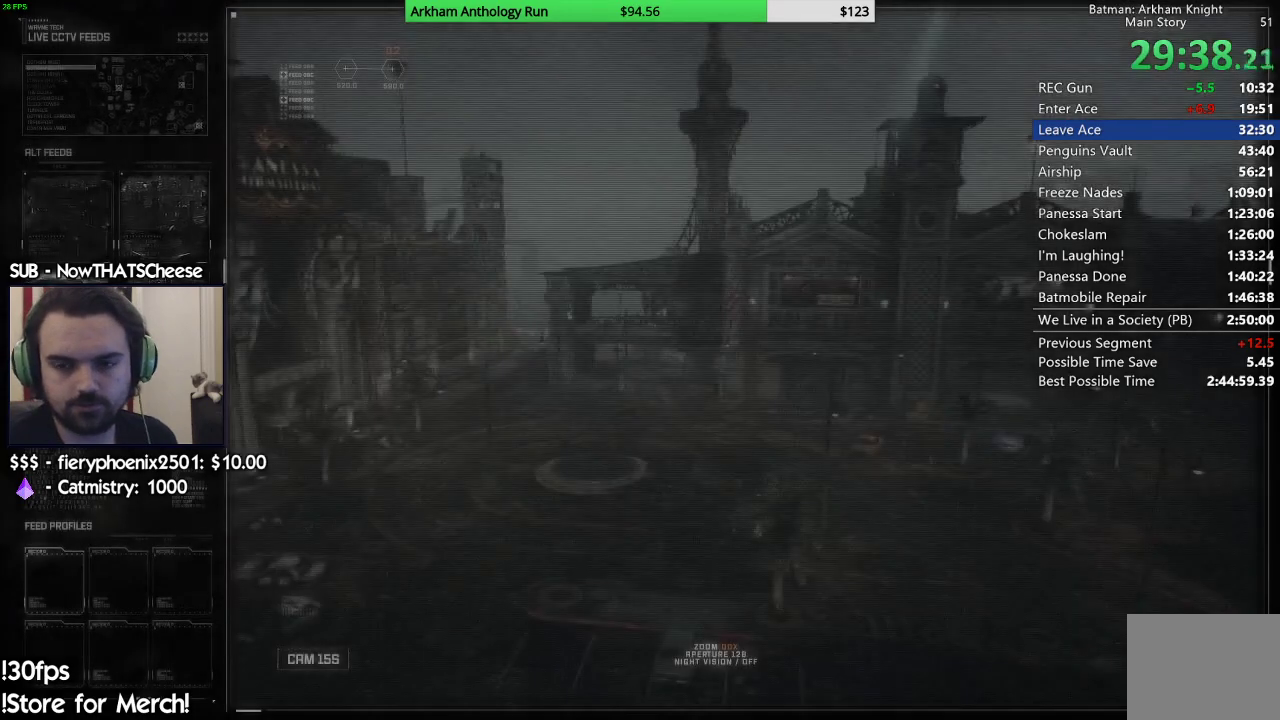
{"buttons": [], "left_stick": "center", "right_stick": "center", "events": [[67, "B", "down"], [167, "B", "up"], [250, "B", "down"], [317, "B", "up"], [400, "B", "down"], [483, "B", "up"]]}
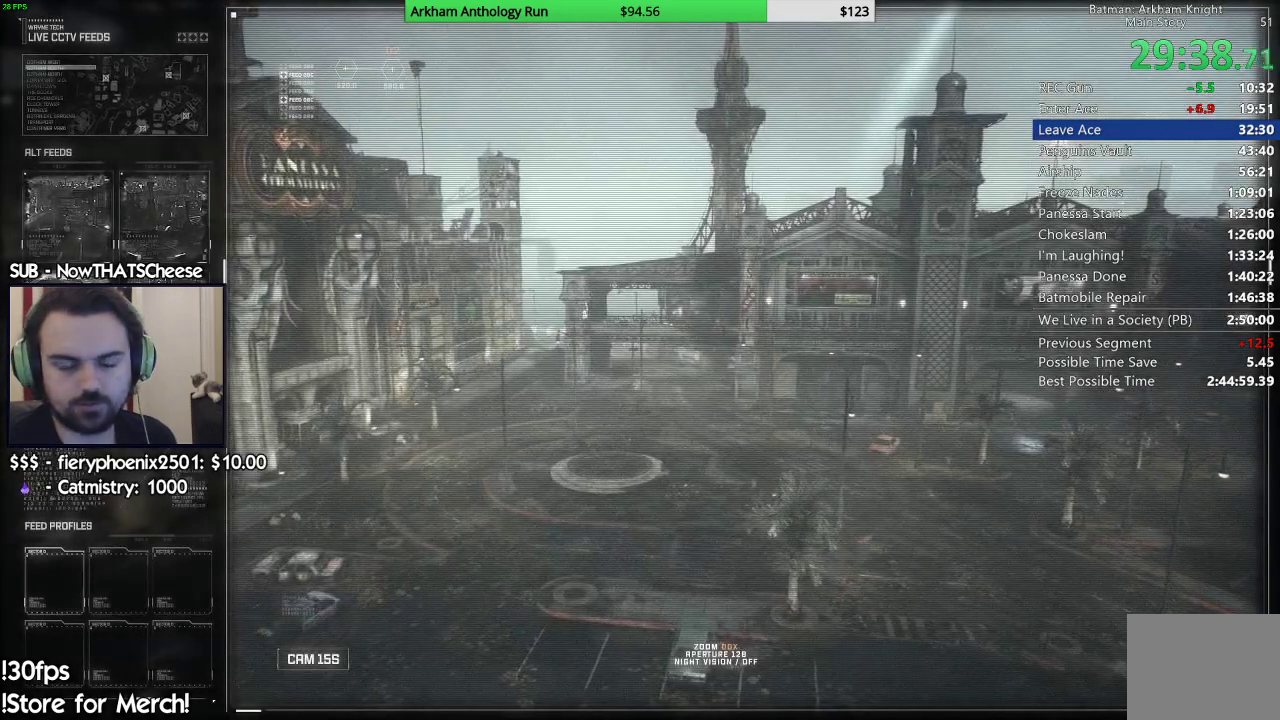
{"buttons": [], "left_stick": "center", "right_stick": "center", "events": [[50, "B", "down"], [167, "B", "up"], [233, "B", "down"], [317, "B", "up"], [383, "B", "down"], [500, "B", "up"]]}
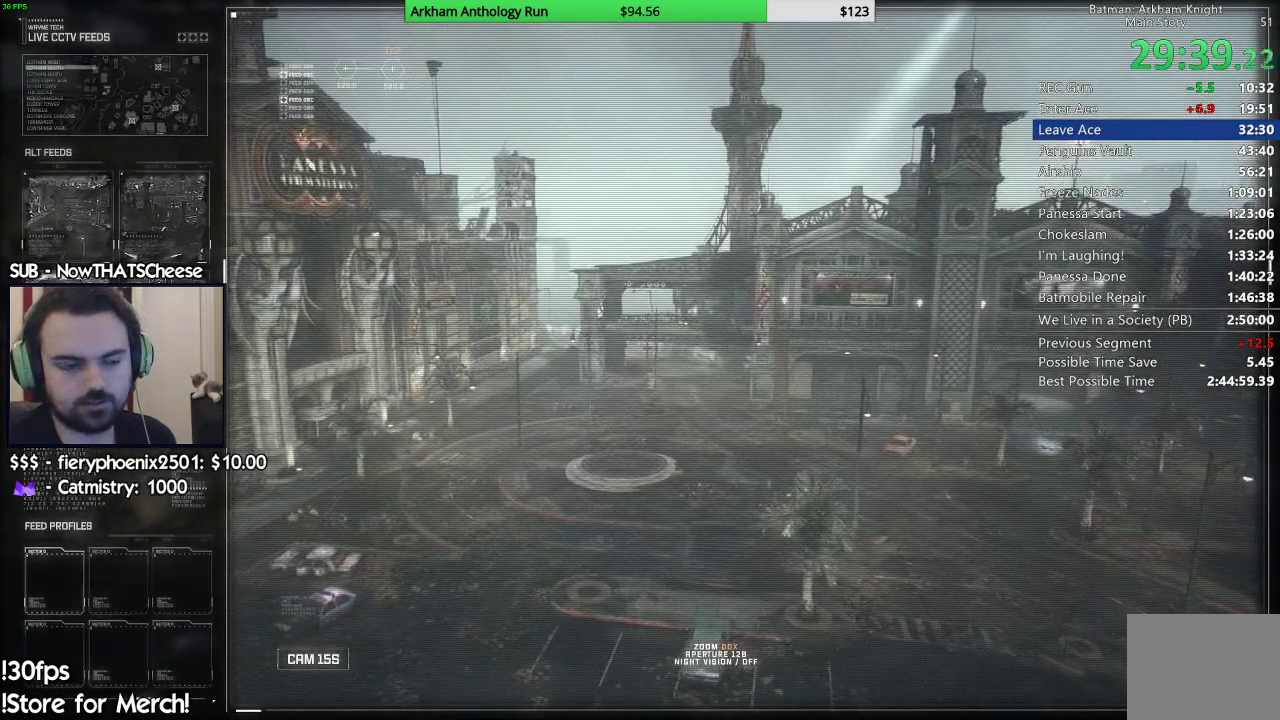
{"buttons": ["B"], "left_stick": "center", "right_stick": "center", "events": [[83, "B", "down"], [183, "B", "up"], [250, "B", "down"], [350, "B", "up"], [433, "B", "down"]]}
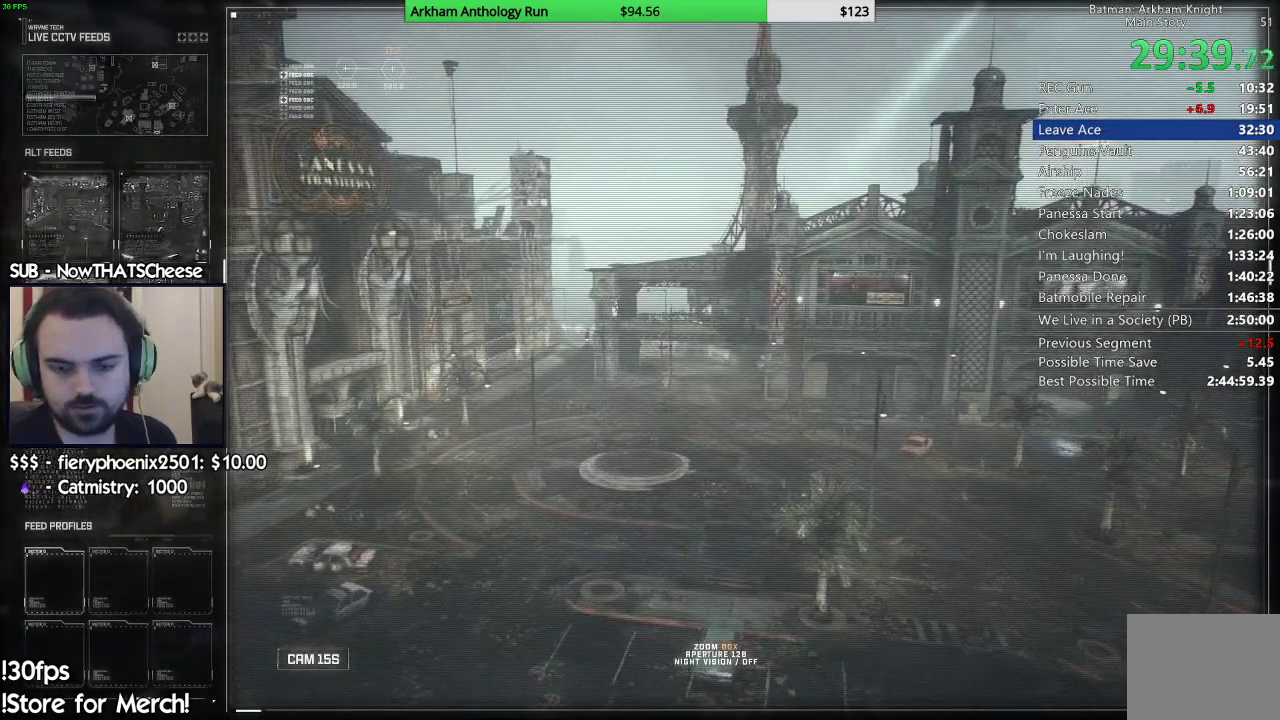
{"buttons": ["B"], "left_stick": "center", "right_stick": "center", "events": [[33, "B", "up"], [67, "B", "down"], [200, "B", "up"], [250, "B", "down"], [350, "B", "up"], [417, "B", "down"]]}
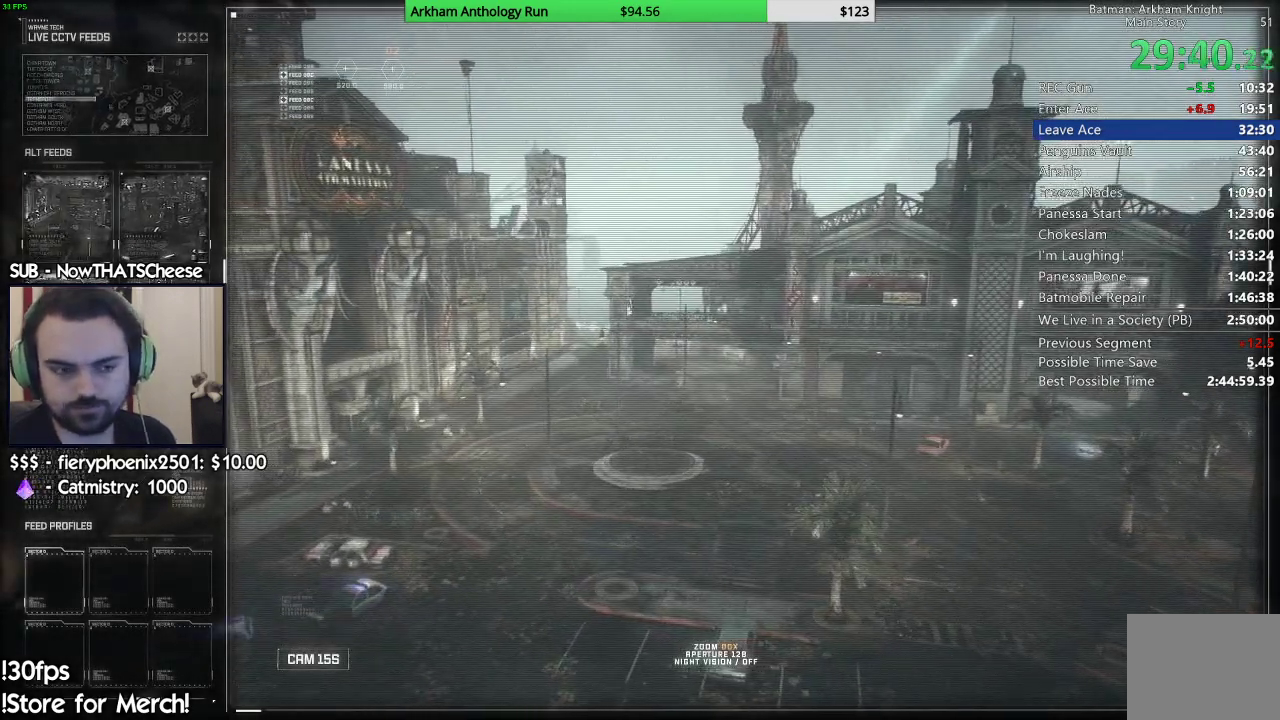
{"buttons": ["B"], "left_stick": "center", "right_stick": "center", "events": [[17, "B", "up"], [100, "B", "down"], [183, "B", "up"], [267, "B", "down"], [350, "B", "up"], [417, "B", "down"]]}
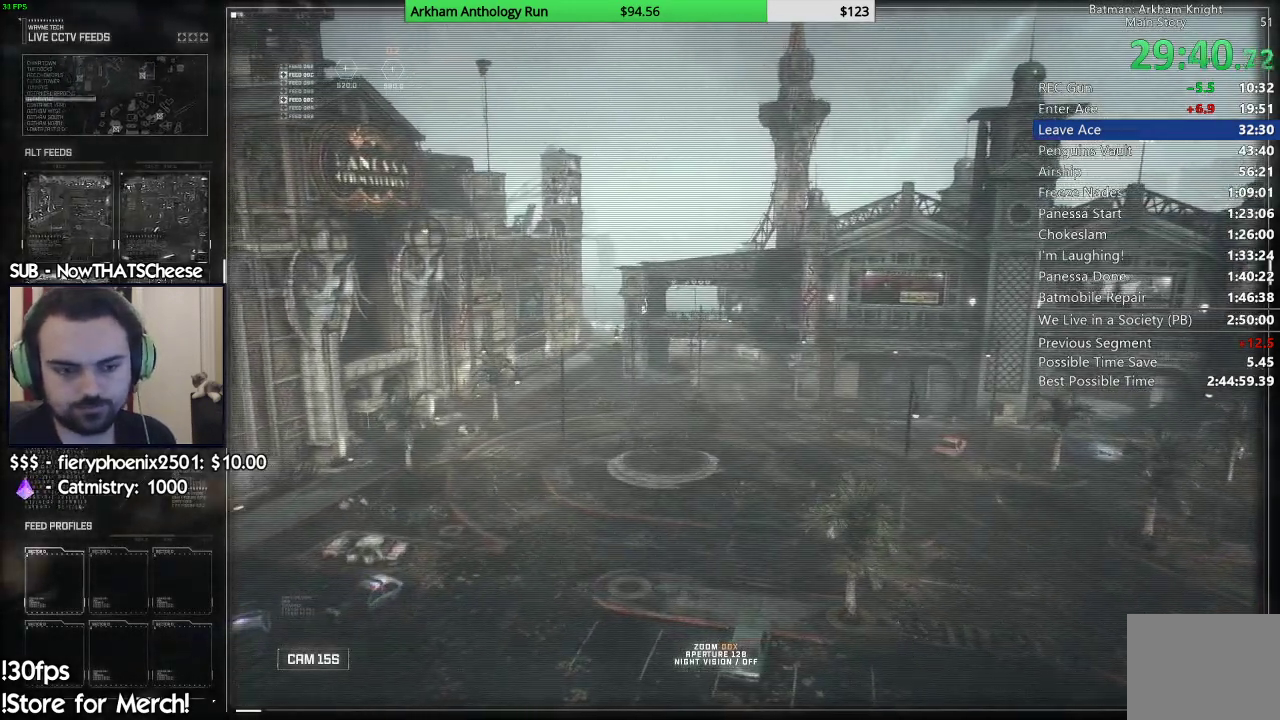
{"buttons": [], "left_stick": "center", "right_stick": "center", "events": [[17, "B", "up"], [117, "B", "down"], [183, "B", "up"], [417, "B", "down"], [500, "B", "up"]]}
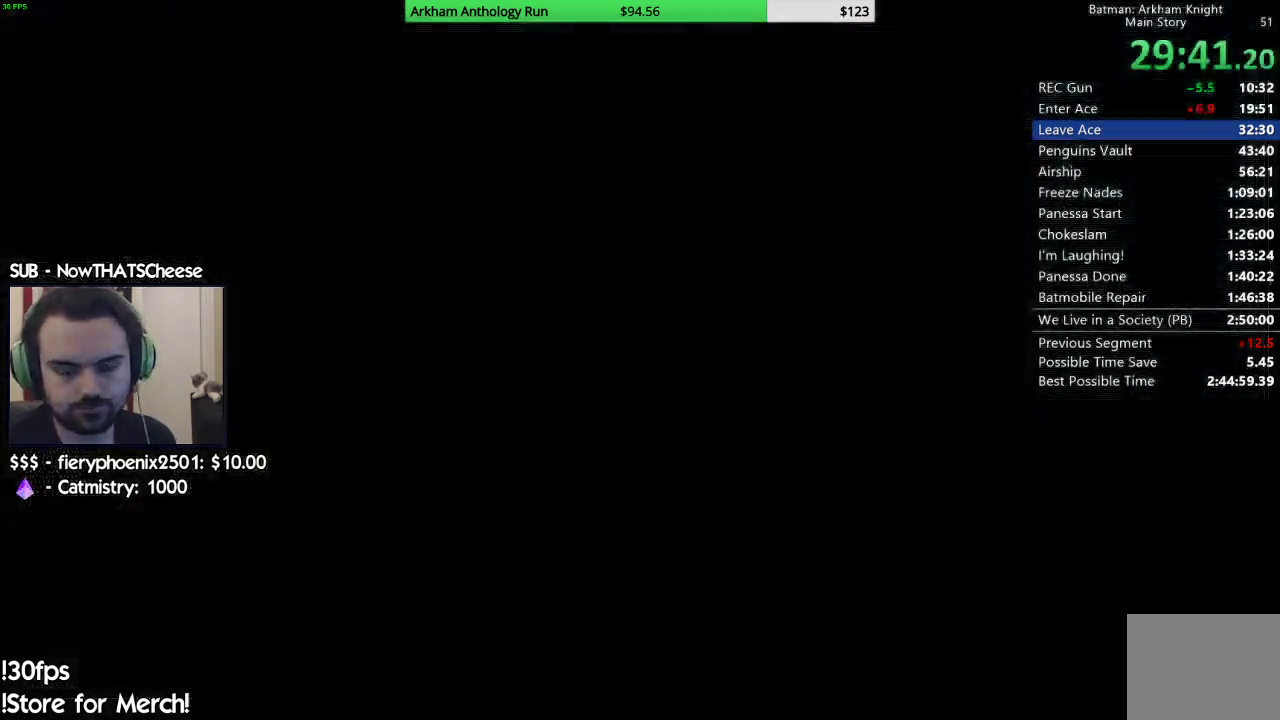
{"buttons": [], "left_stick": "center", "right_stick": "center", "events": []}
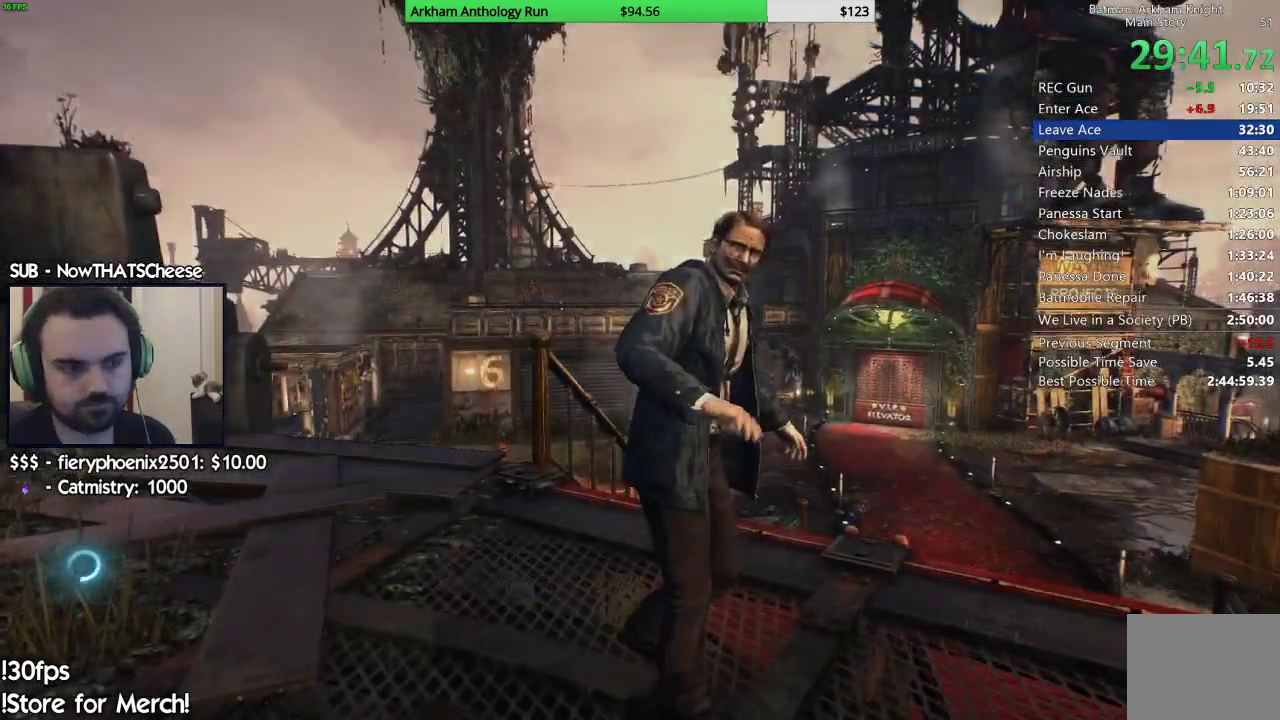
{"buttons": [], "left_stick": "center", "right_stick": "center", "events": []}
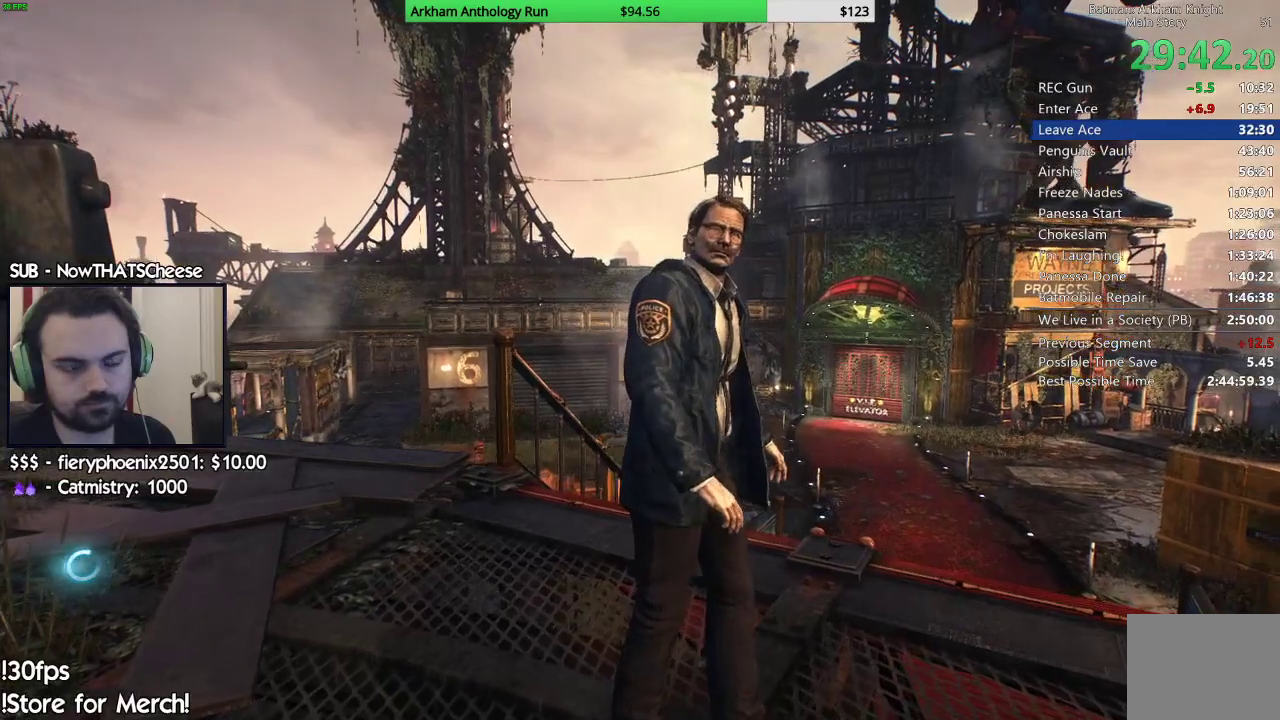
{"buttons": [], "left_stick": "center", "right_stick": "center"}
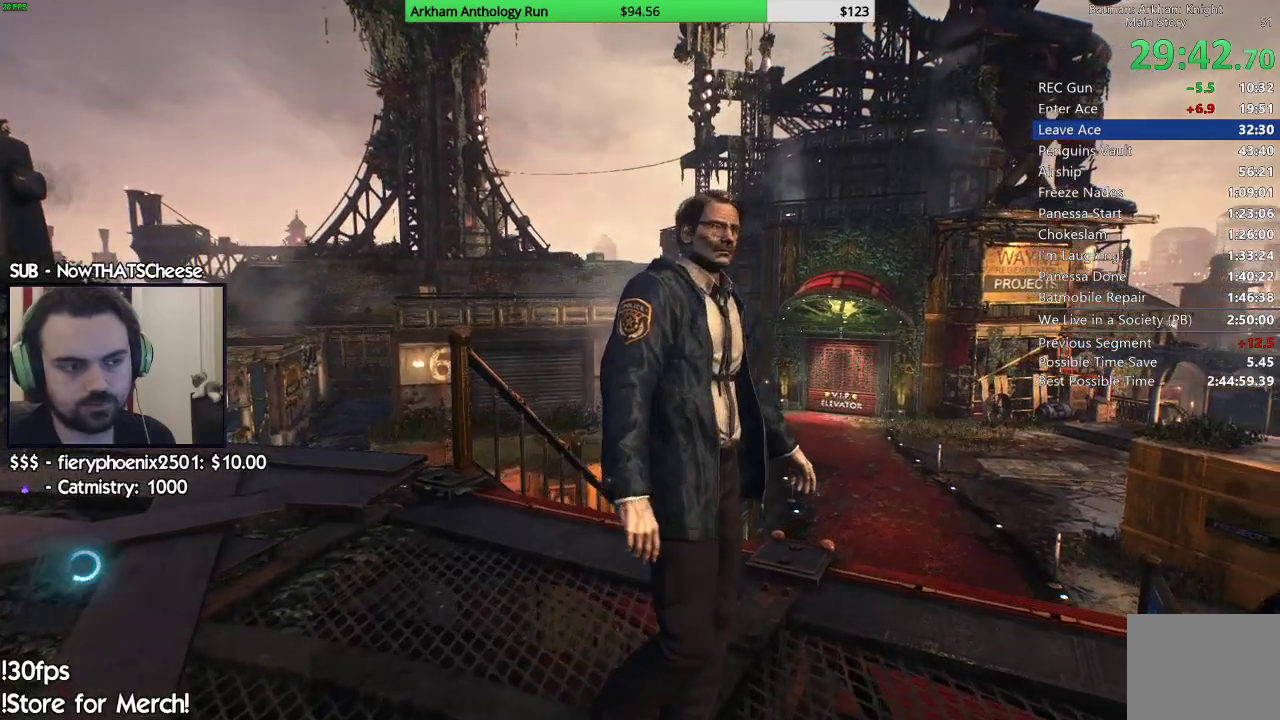
{"buttons": [], "left_stick": "center", "right_stick": "center", "events": []}
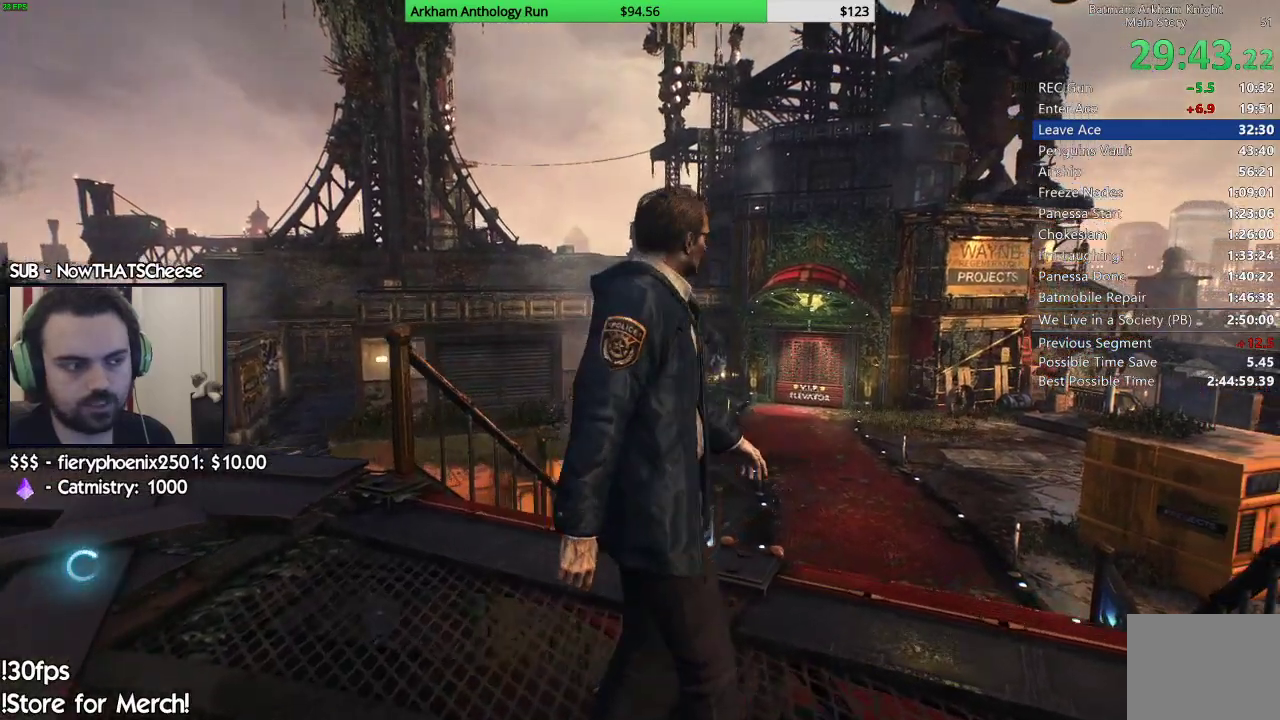
{"buttons": [], "left_stick": "center", "right_stick": "right", "events": [[267, "right_stick", "right"]]}
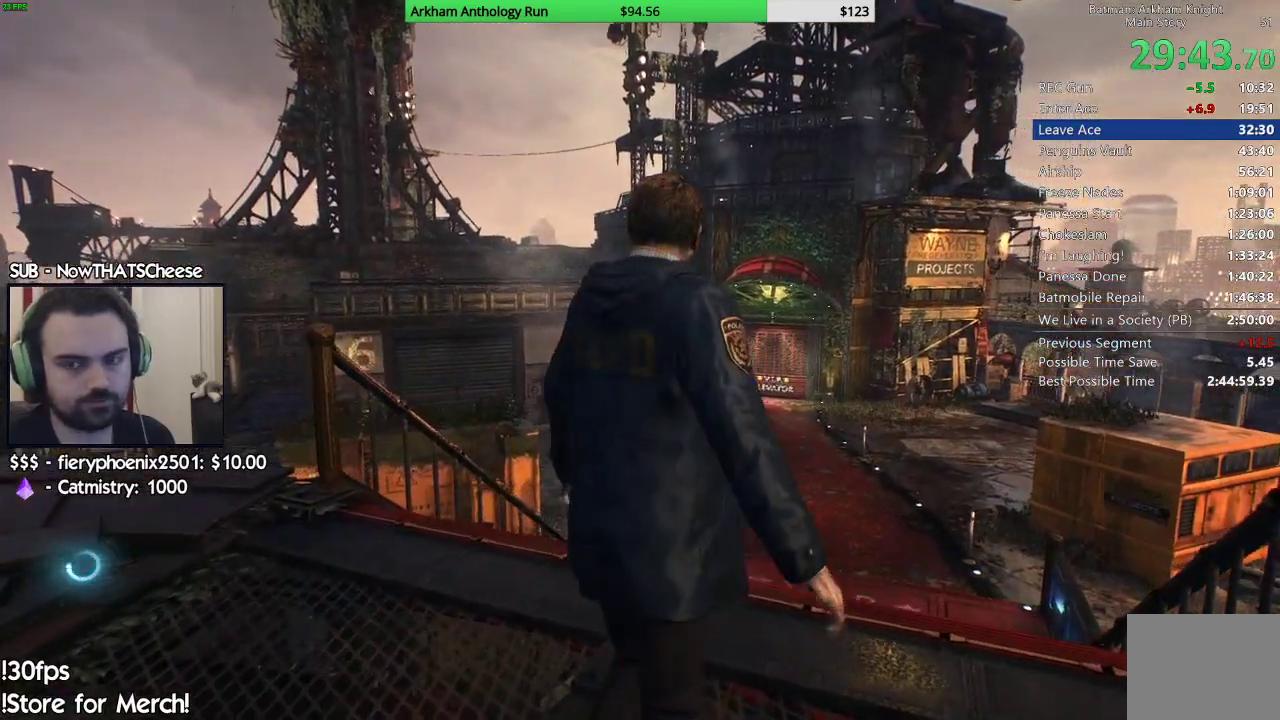
{"buttons": [], "left_stick": "up", "right_stick": "center", "events": [[67, "left_stick", "up"], [100, "right_stick", "center"]]}
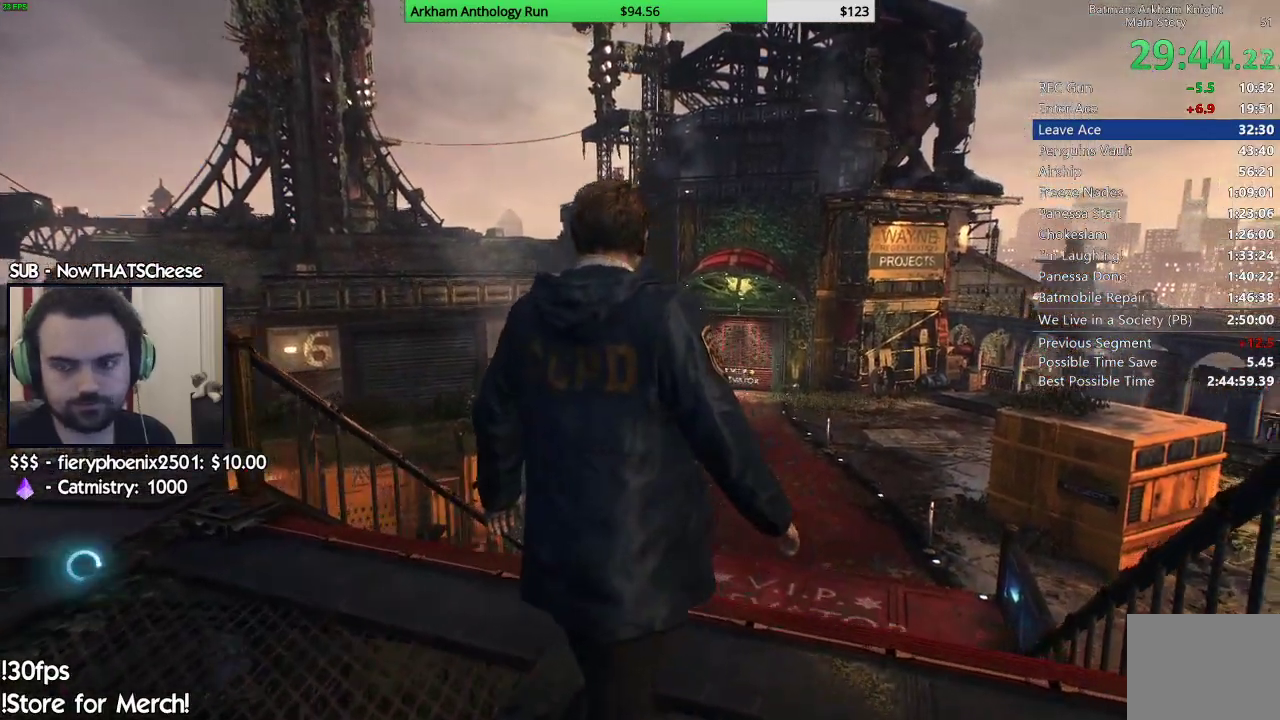
{"buttons": [], "left_stick": "up", "right_stick": "up", "events": [[133, "right_stick", "up"]]}
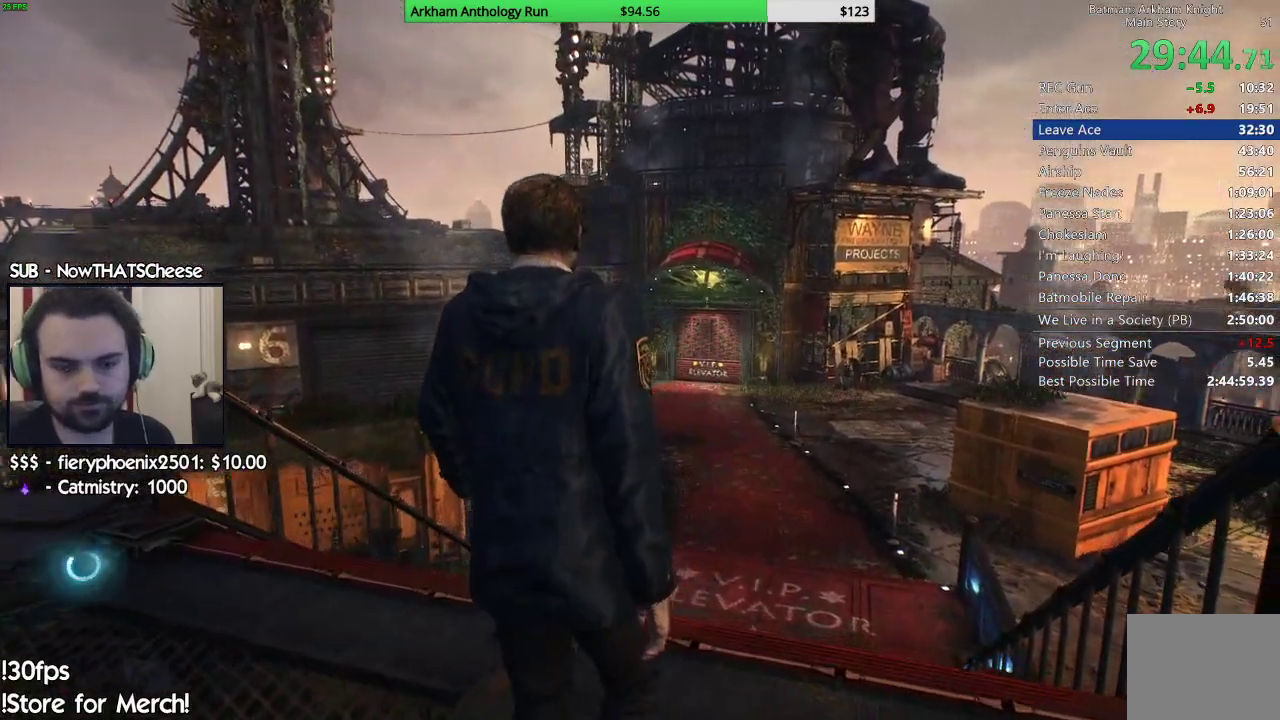
{"buttons": [], "left_stick": "up", "right_stick": "center", "events": [[267, "right_stick", "center"]]}
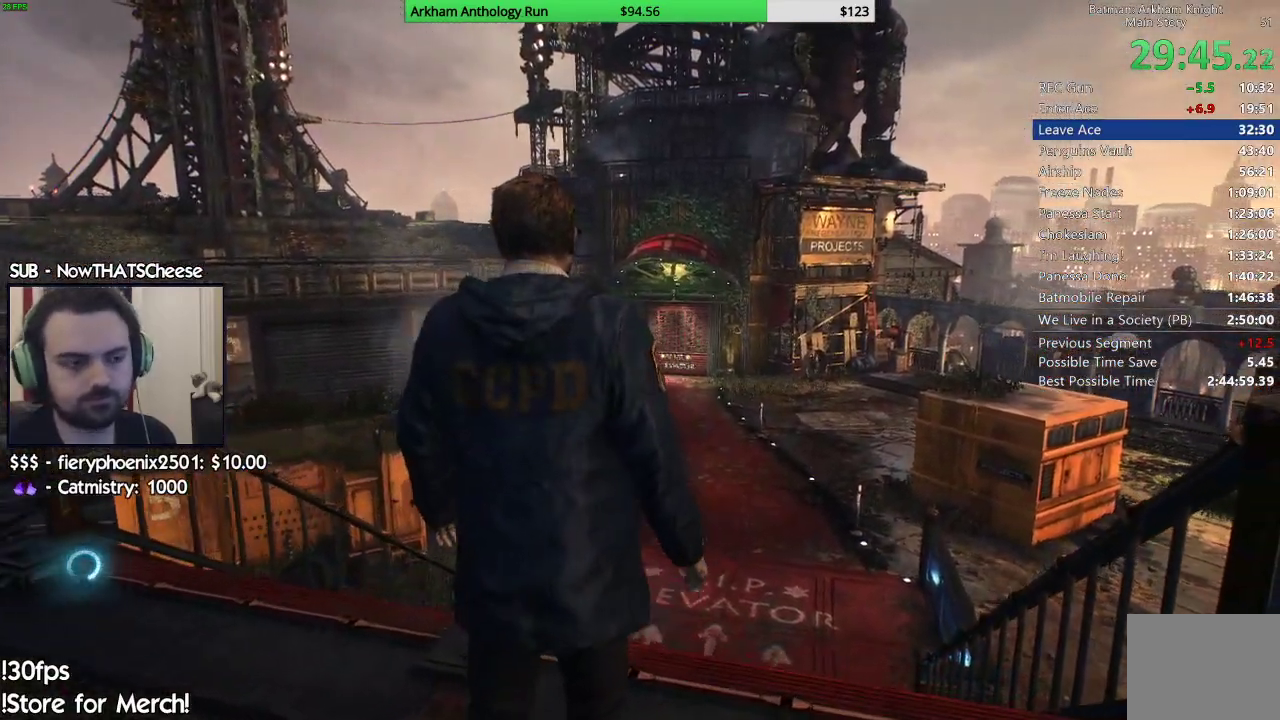
{"buttons": [], "left_stick": "up", "right_stick": "center", "events": []}
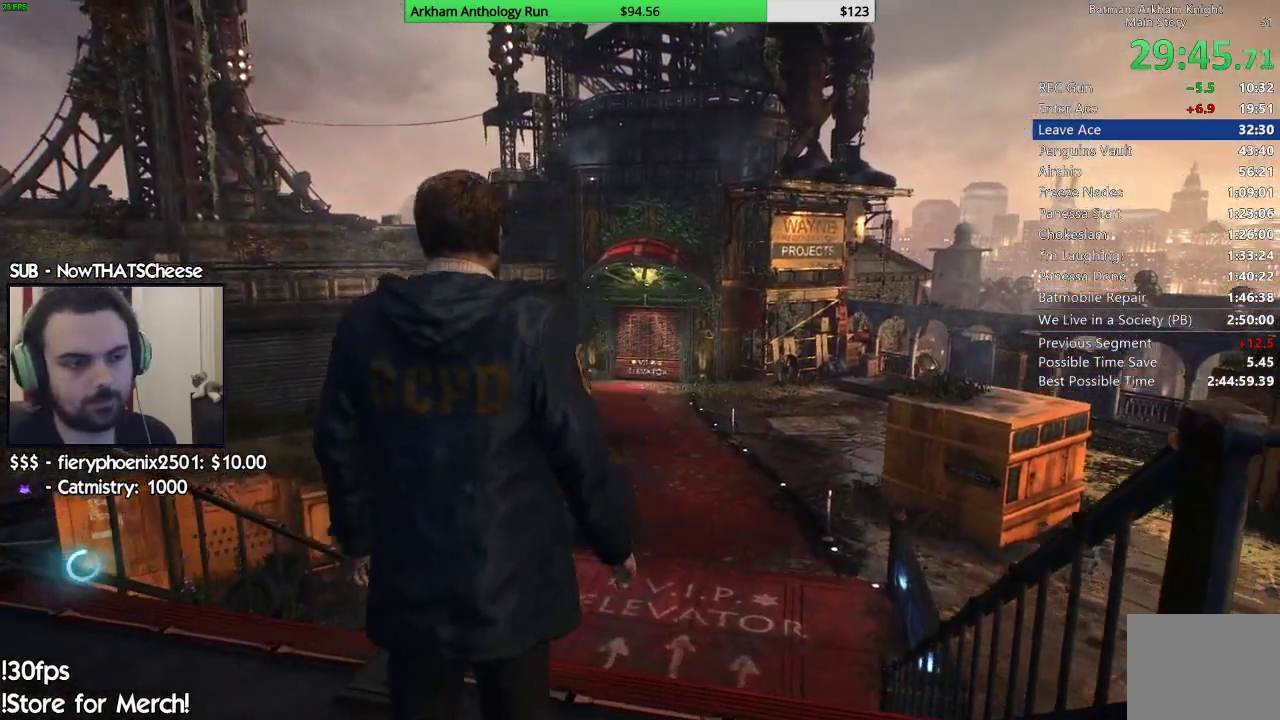
{"buttons": [], "left_stick": "up", "right_stick": "up", "events": [[383, "right_stick", "up"]]}
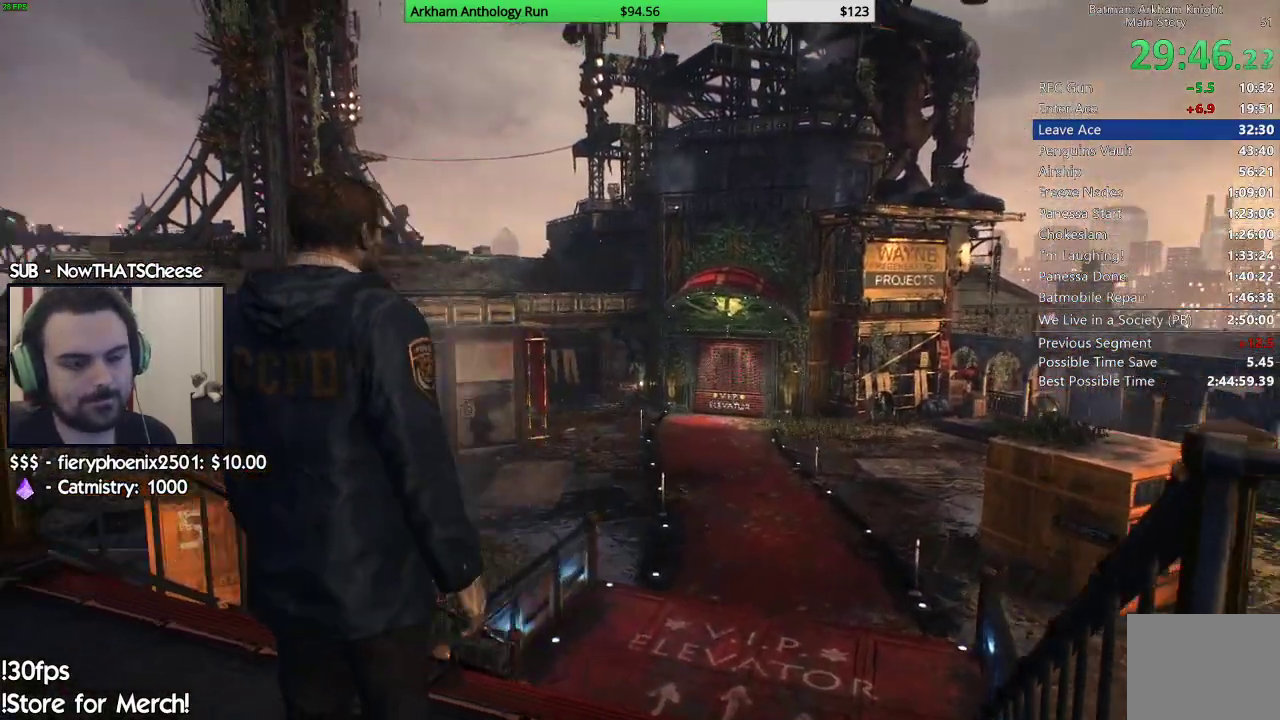
{"buttons": [], "left_stick": "up", "right_stick": "center", "events": [[133, "right_stick", "center"]]}
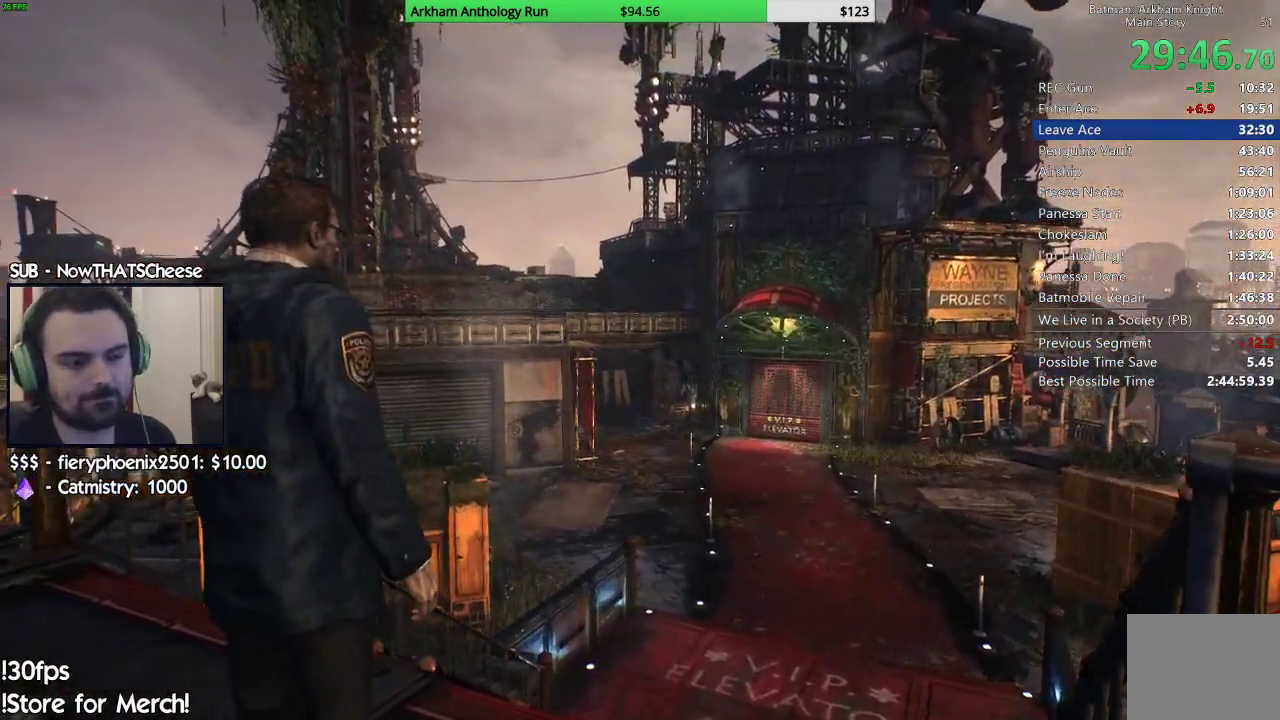
{"buttons": [], "left_stick": "up", "right_stick": "up-right", "events": [[17, "right_stick", "up-right"], [267, "right_stick", "center"], [467, "right_stick", "up-right"]]}
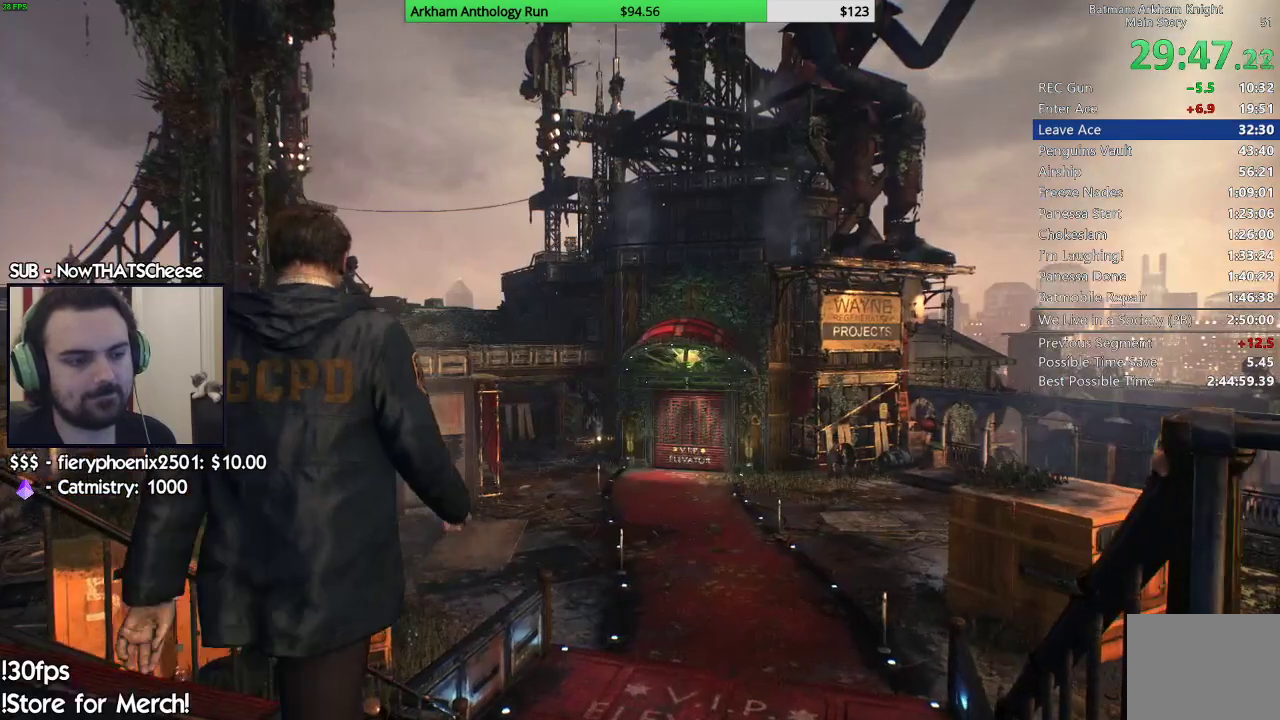
{"buttons": [], "left_stick": "up", "right_stick": "center", "events": [[117, "right_stick", "center"]]}
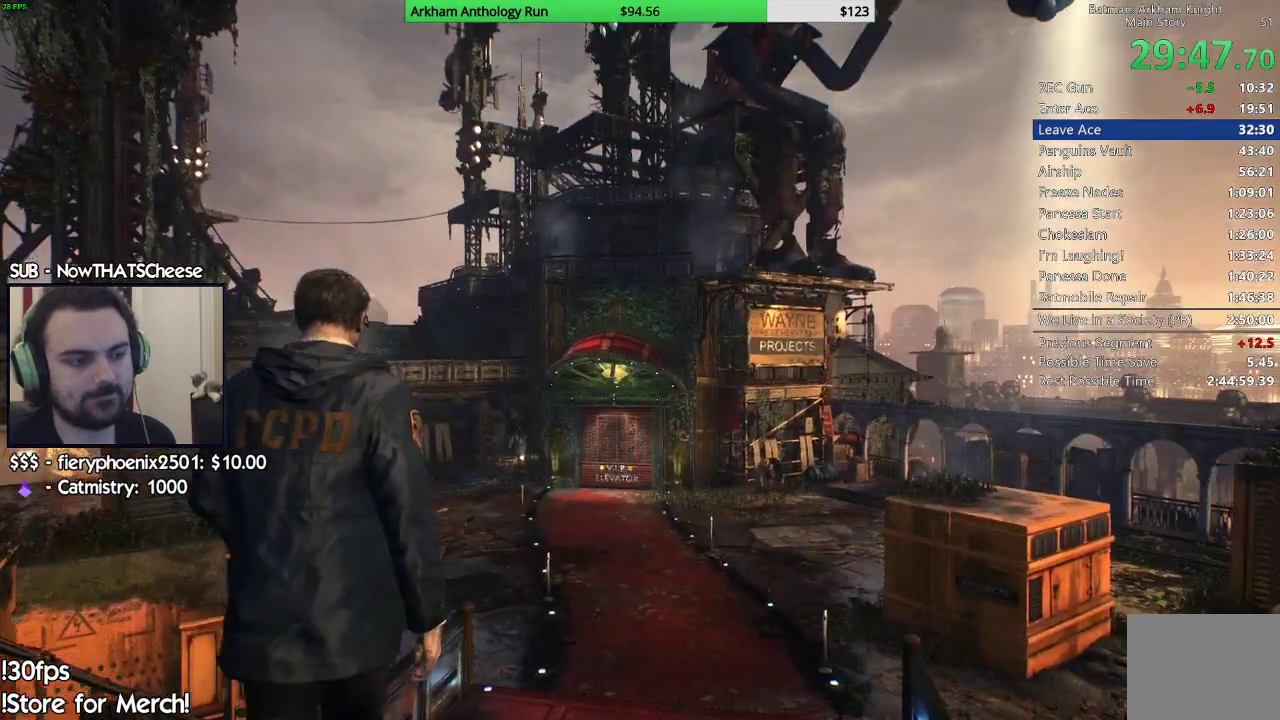
{"buttons": [], "left_stick": "up", "right_stick": "center", "events": [[133, "right_stick", "right"], [200, "right_stick", "center"]]}
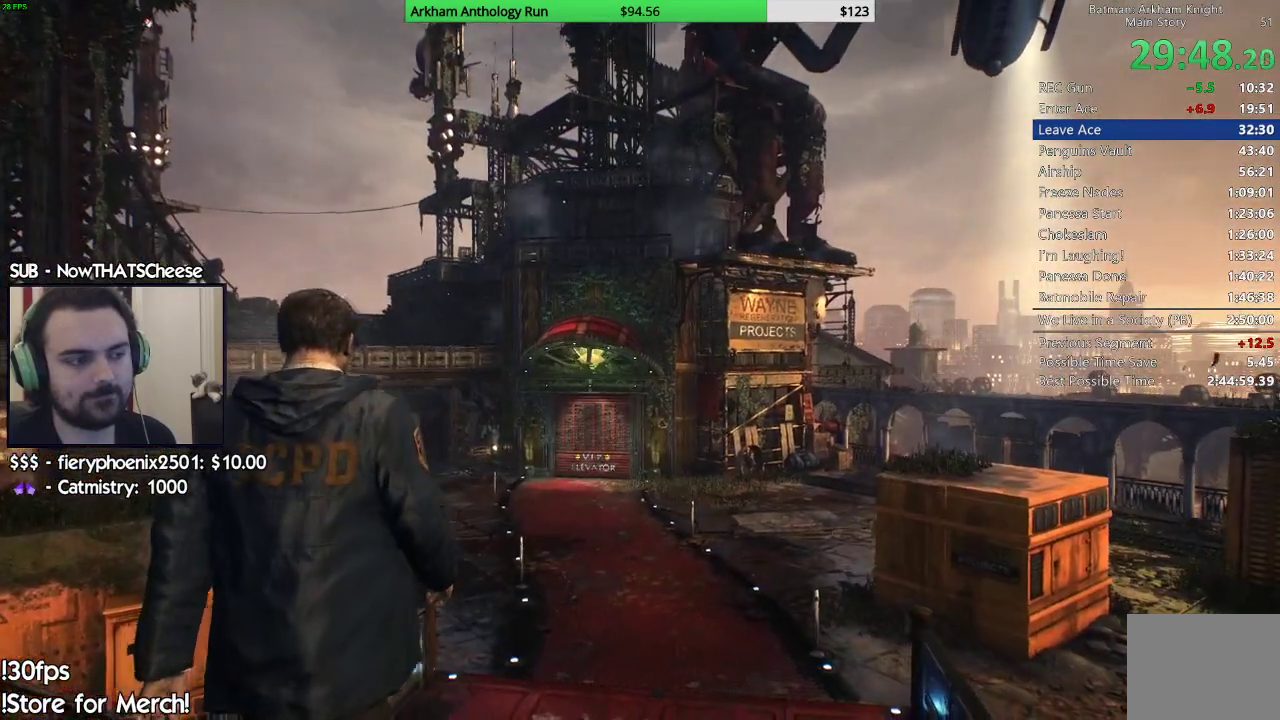
{"buttons": [], "left_stick": "up", "right_stick": "center", "events": [[133, "right_stick", "up"], [283, "right_stick", "center"]]}
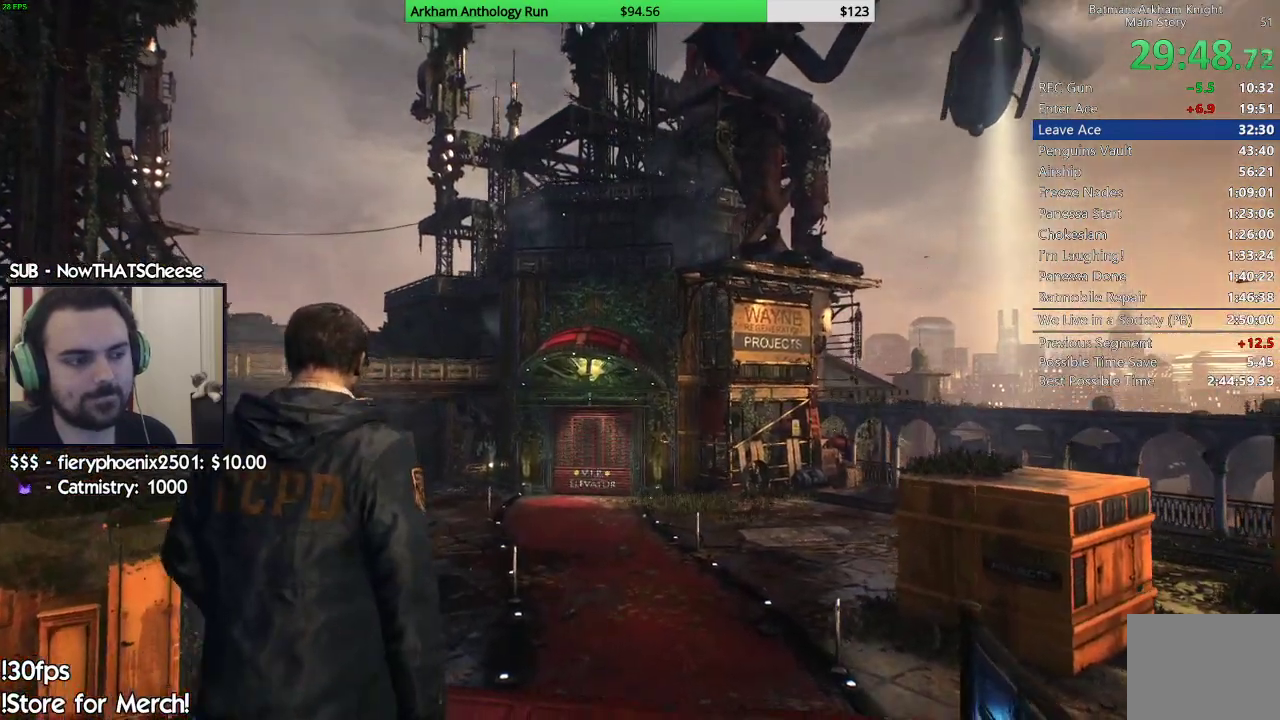
{"buttons": [], "left_stick": "up", "right_stick": "center", "events": []}
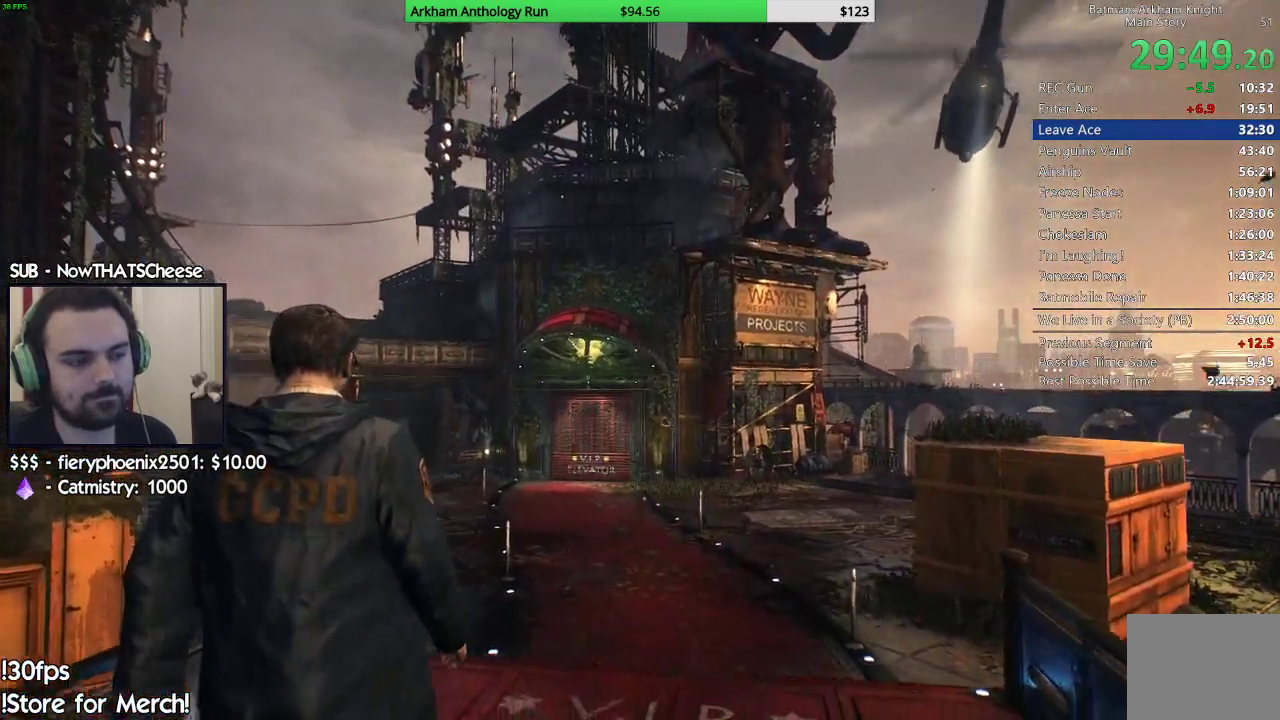
{"buttons": [], "left_stick": "up", "right_stick": "center", "events": []}
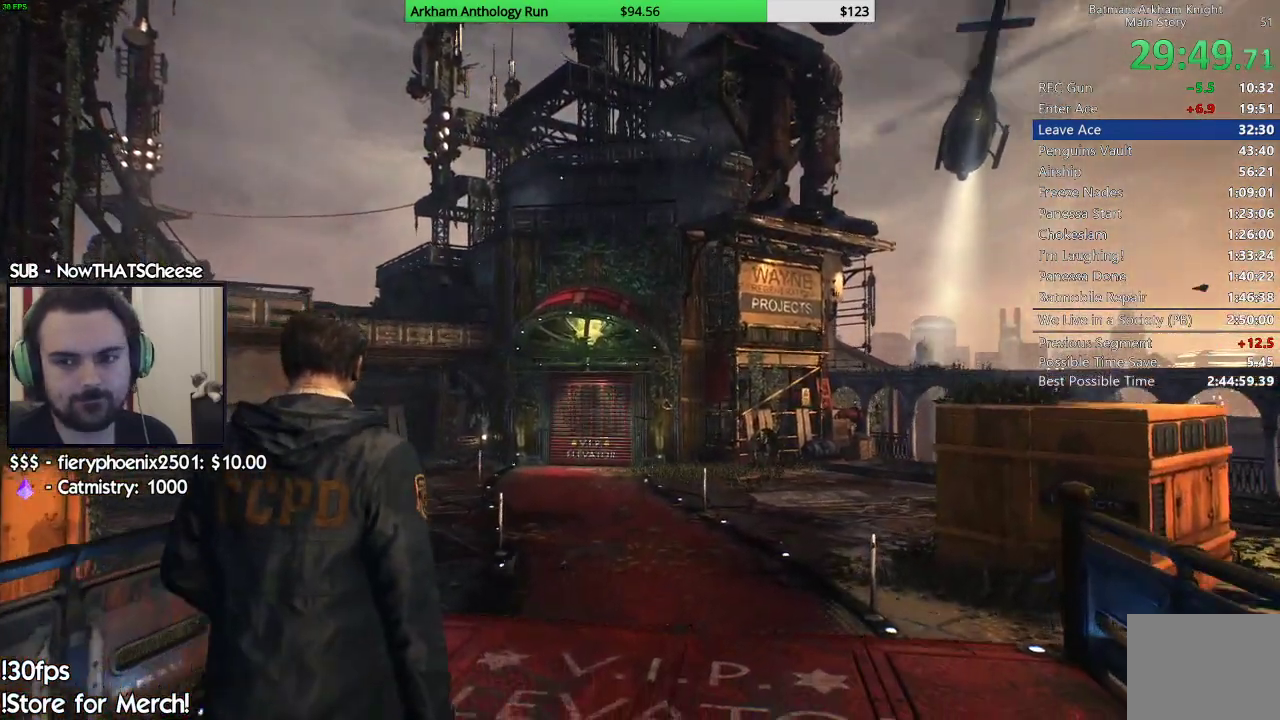
{"buttons": [], "left_stick": "up", "right_stick": "center", "events": []}
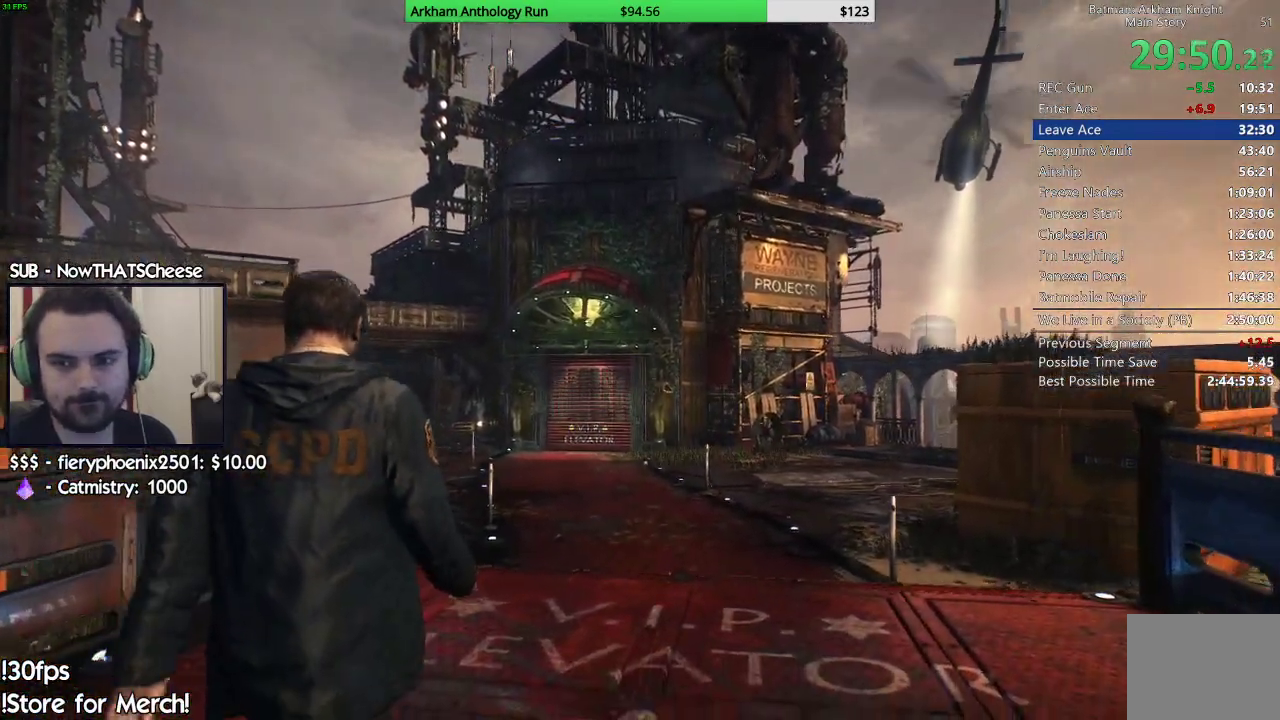
{"buttons": [], "left_stick": "up", "right_stick": "center", "events": []}
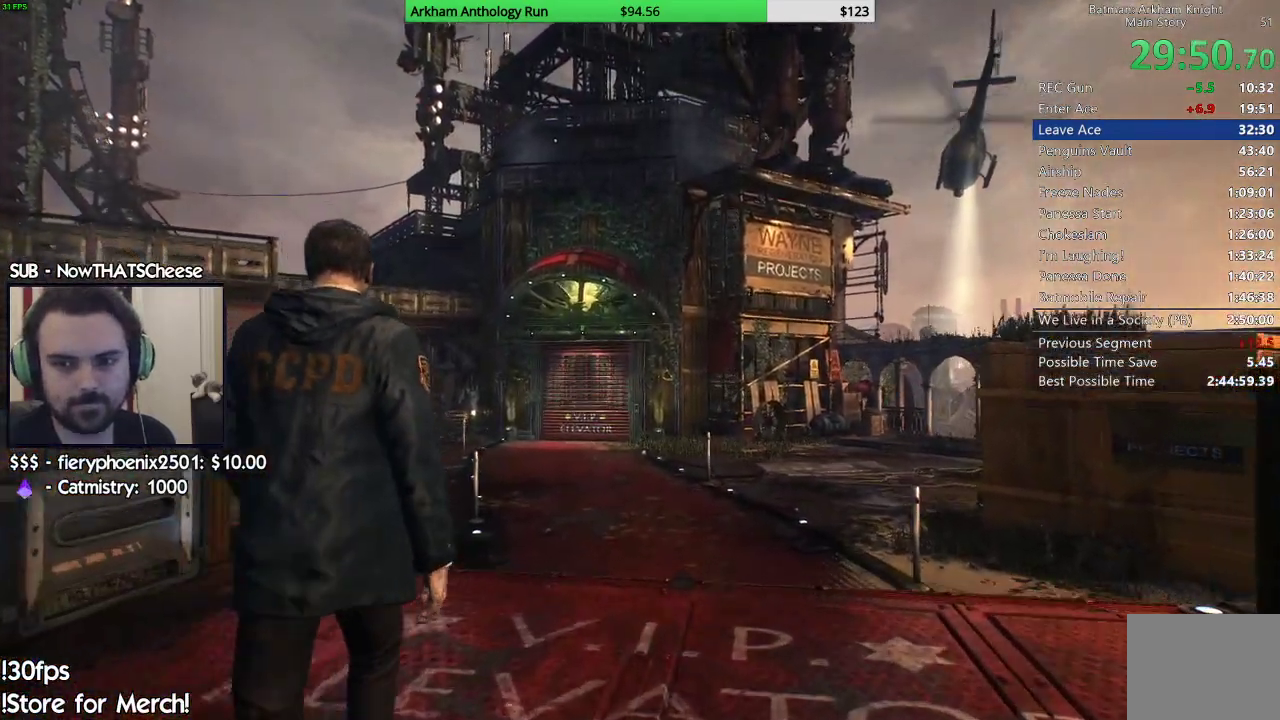
{"buttons": [], "left_stick": "up", "right_stick": "center", "events": []}